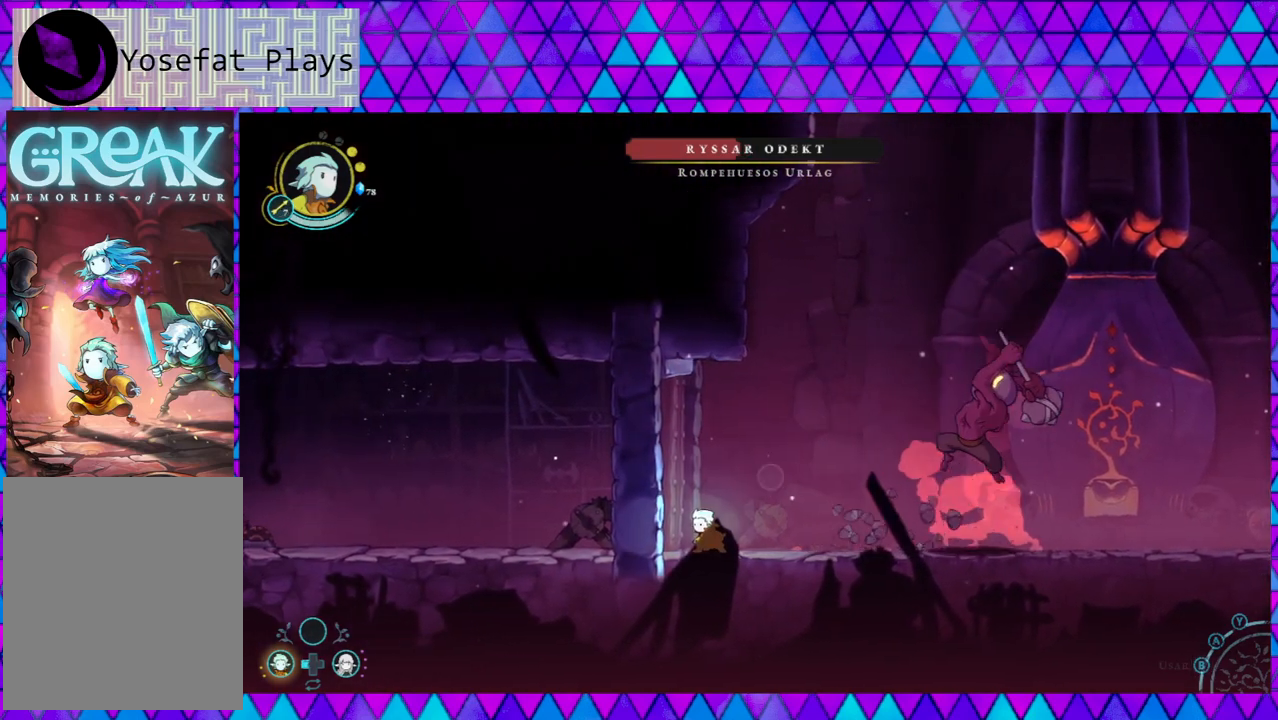
Gameplay with a controller (Nintendo layout); each line is a JSON object with the inputs held at the frame after it. "events" lists button and stick changes between this image and that frame as [ms after this image, input, new state], when the widget could be followed in between. Not read: L3 R3.
{"buttons": ["B"], "left_stick": "left", "right_stick": "center", "events": [[117, "left_stick", "center"], [200, "left_stick", "right"], [317, "left_stick", "left"], [400, "B", "down"]]}
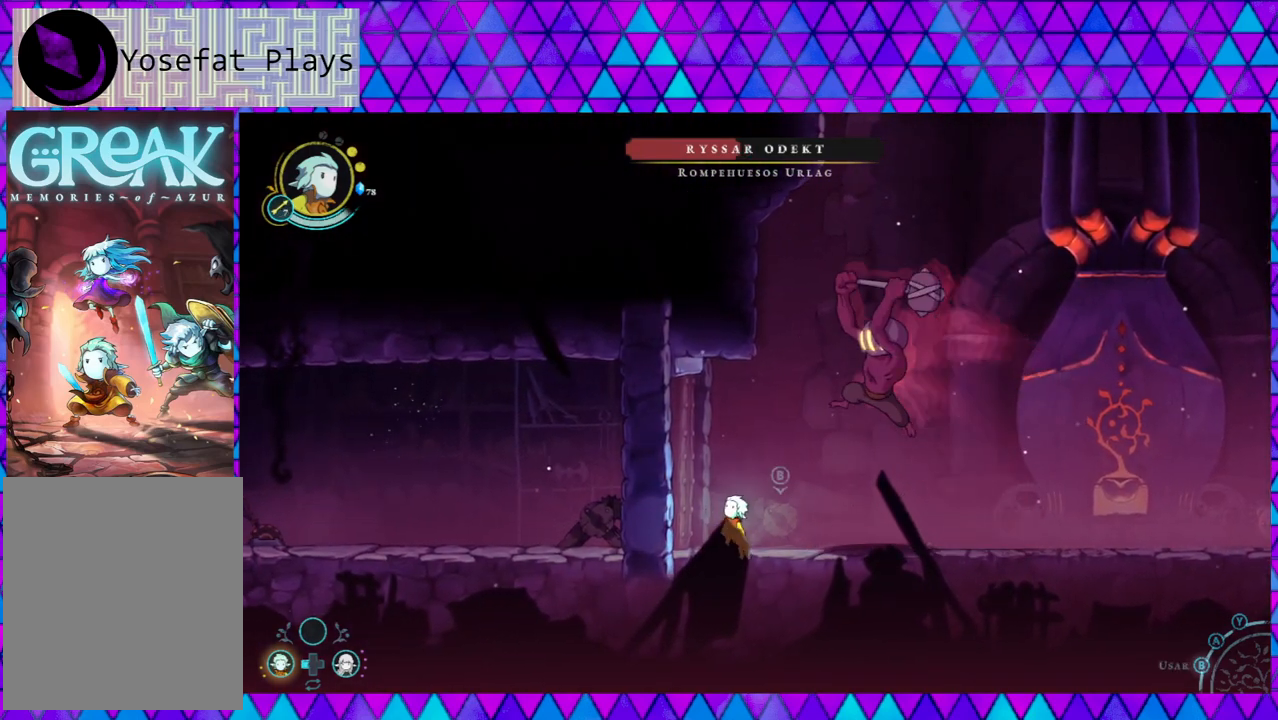
{"buttons": [], "left_stick": "left", "right_stick": "center", "events": [[233, "B", "up"]]}
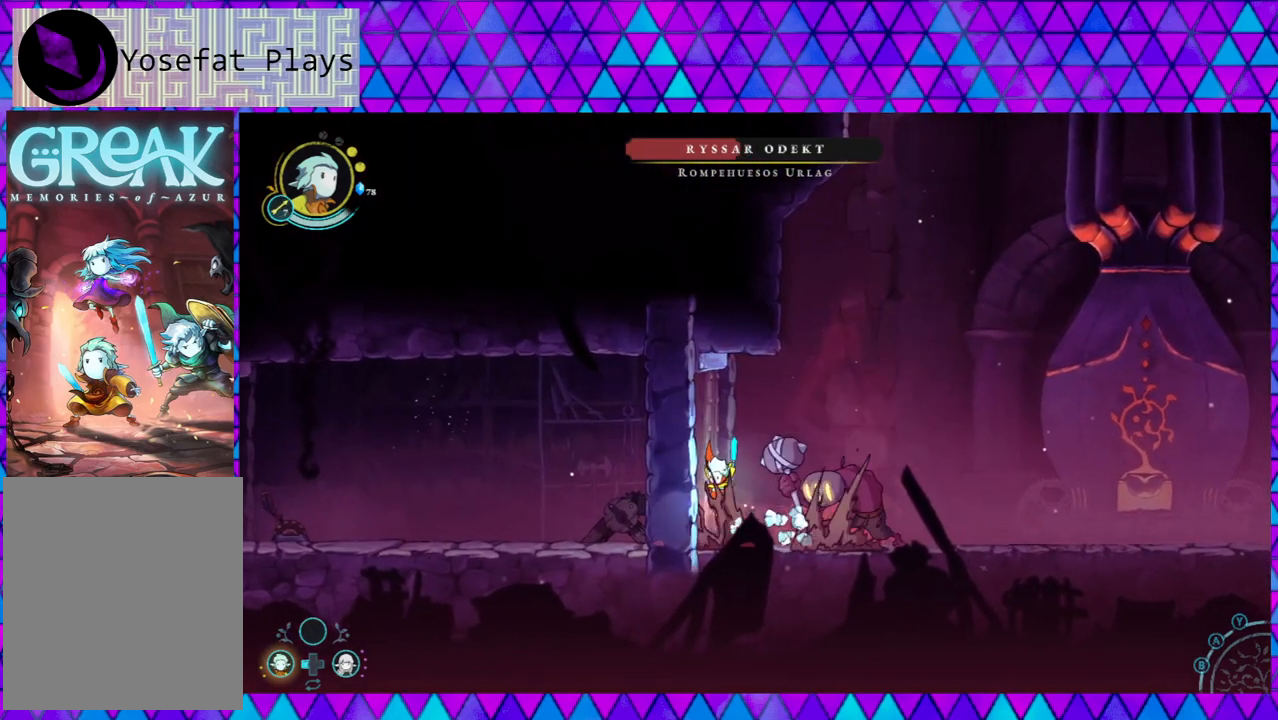
{"buttons": [], "left_stick": "center", "right_stick": "center", "events": [[67, "left_stick", "center"]]}
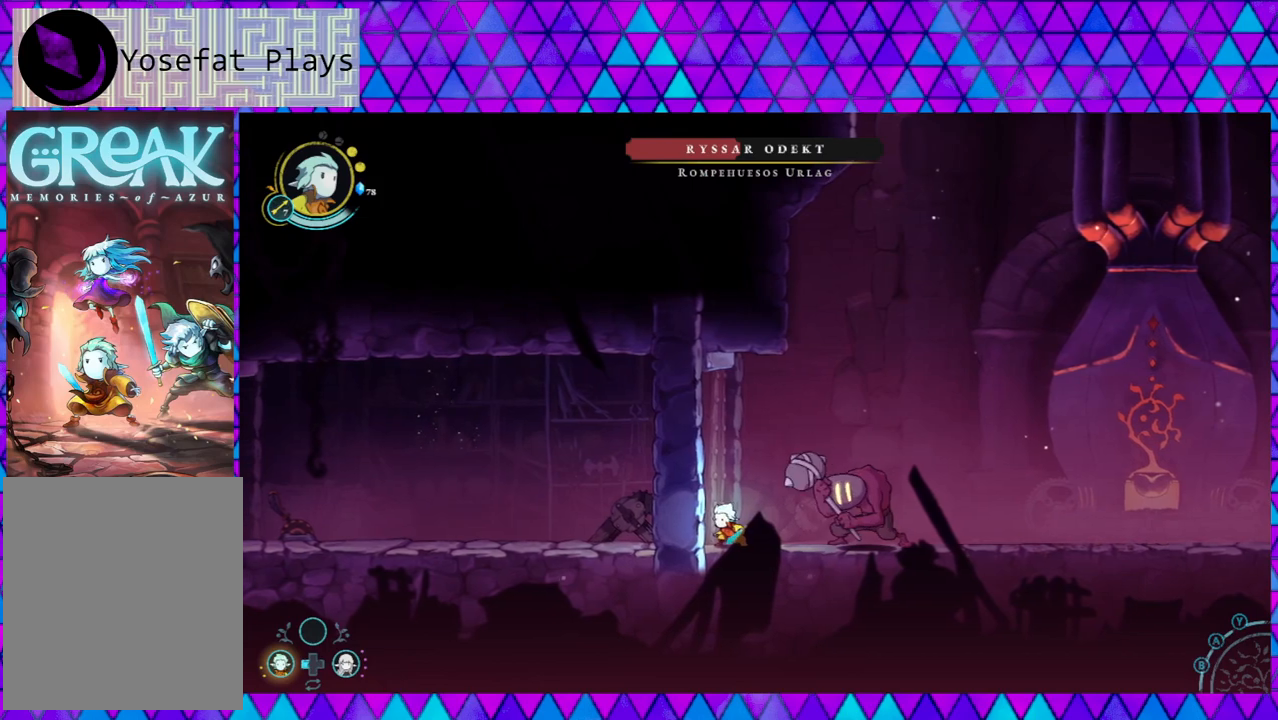
{"buttons": ["B"], "left_stick": "right", "right_stick": "center", "events": [[67, "B", "down"], [217, "left_stick", "right"], [350, "B", "up"], [400, "B", "down"]]}
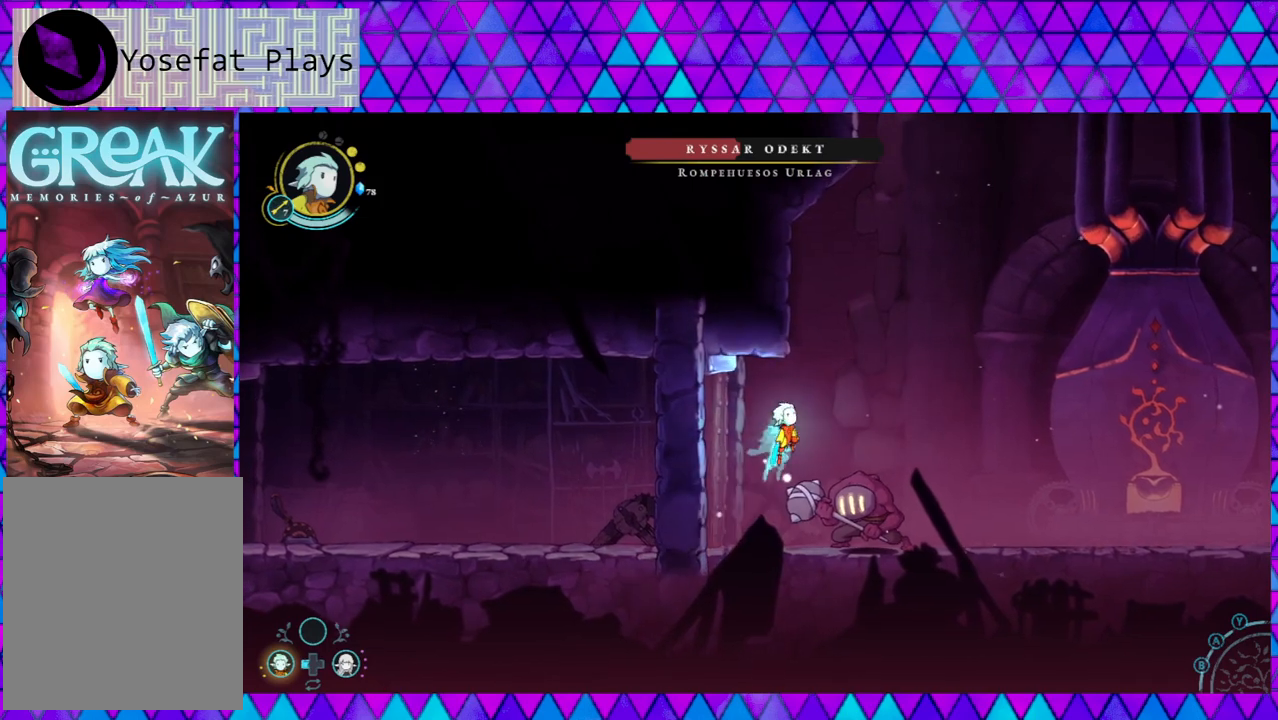
{"buttons": [], "left_stick": "right", "right_stick": "center", "events": [[433, "B", "up"]]}
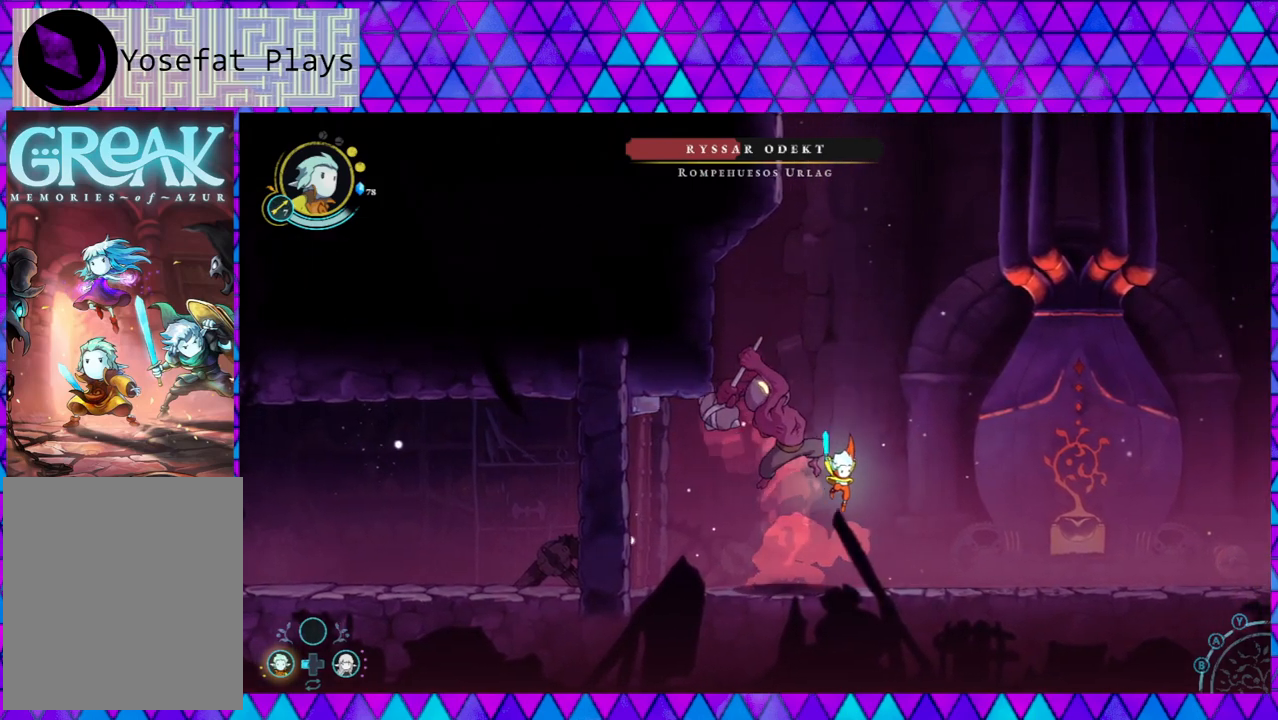
{"buttons": ["B"], "left_stick": "right", "right_stick": "center", "events": [[400, "B", "down"]]}
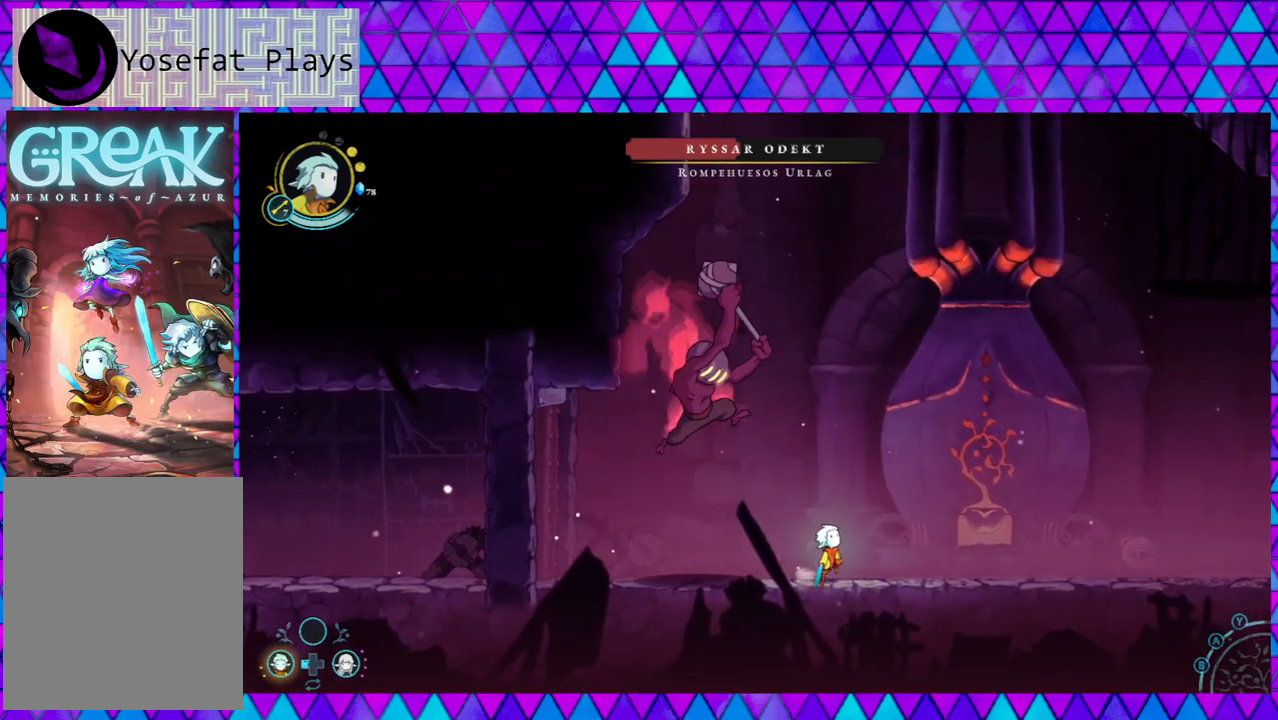
{"buttons": [], "left_stick": "right", "right_stick": "center", "events": [[167, "B", "up"], [233, "B", "down"], [450, "B", "up"]]}
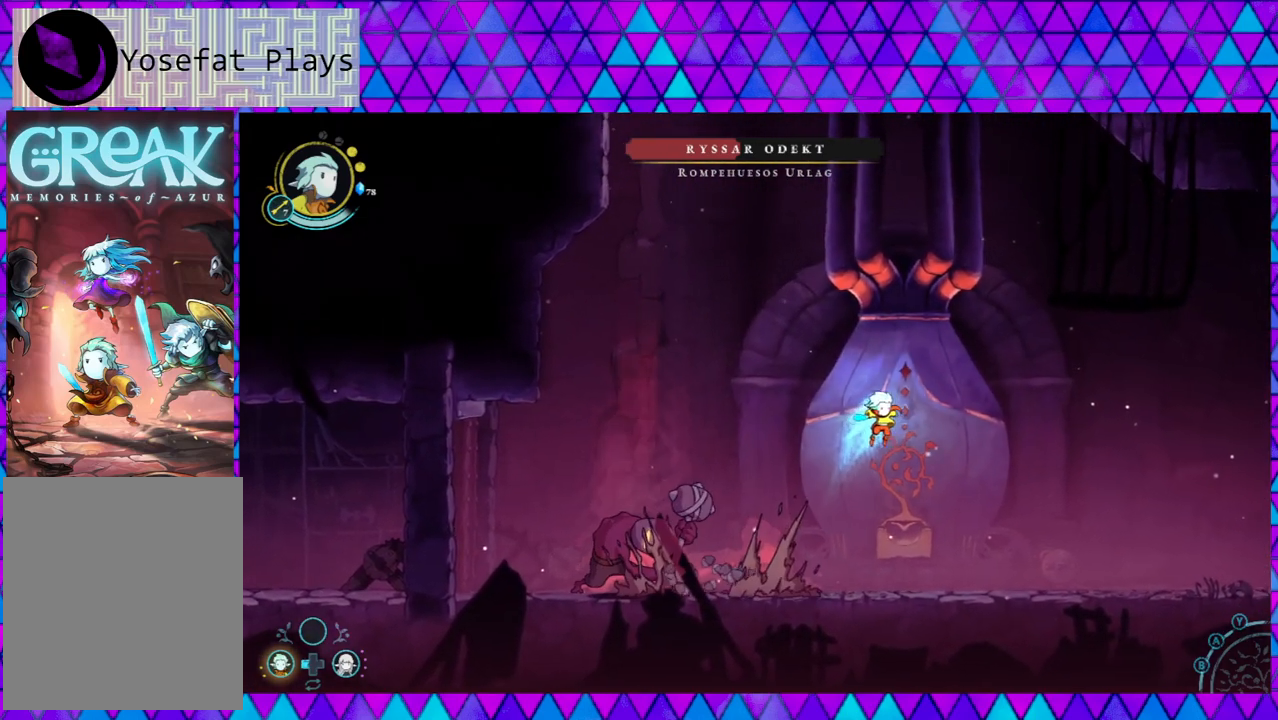
{"buttons": [], "left_stick": "right", "right_stick": "center", "events": []}
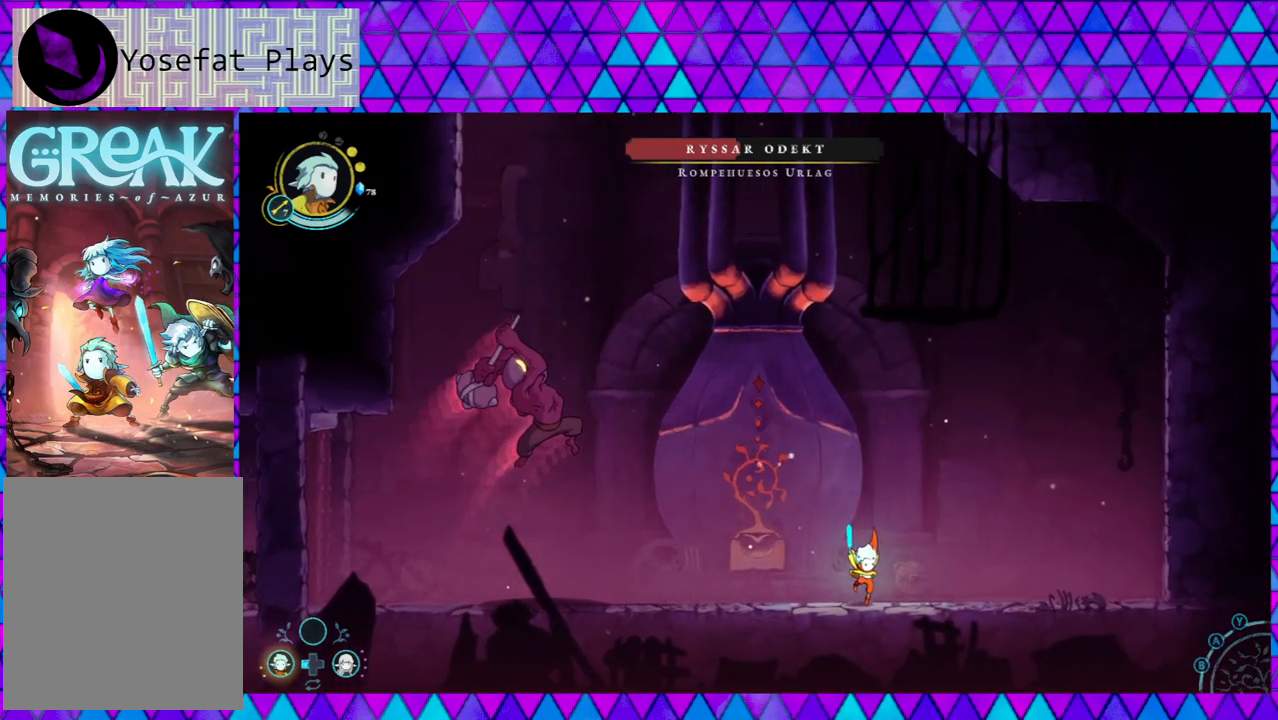
{"buttons": [], "left_stick": "right", "right_stick": "center", "events": []}
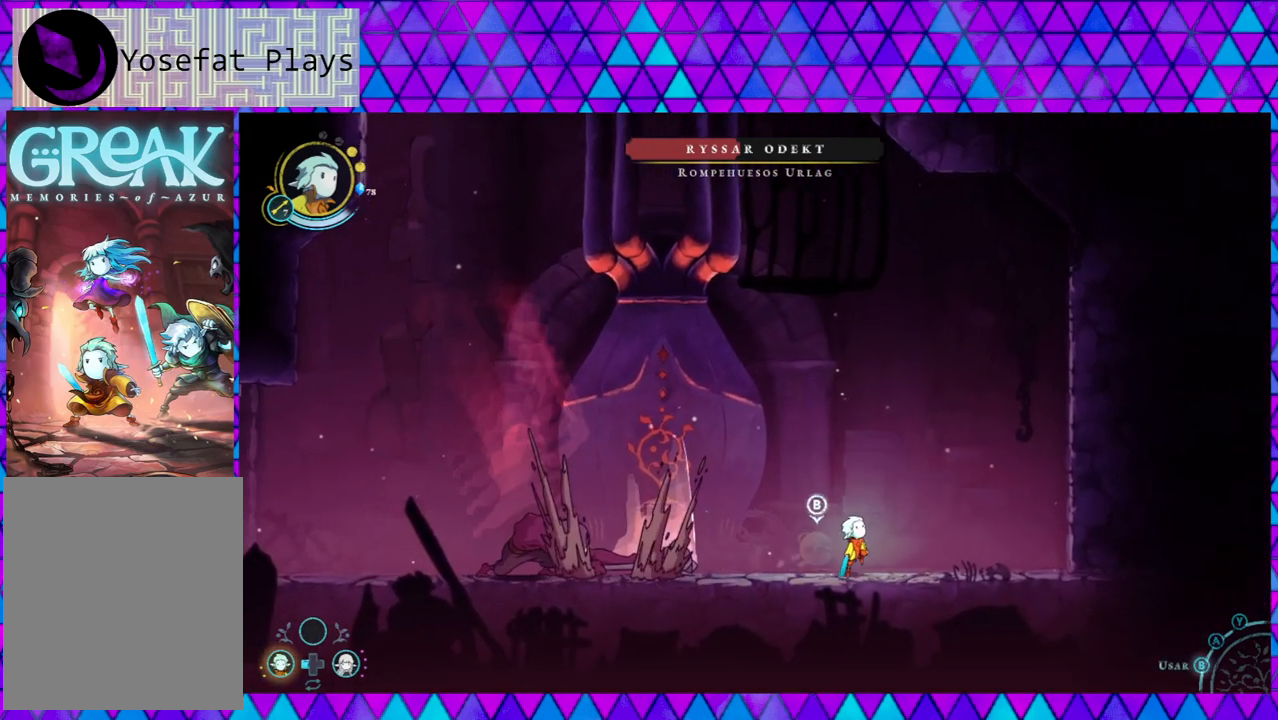
{"buttons": [], "left_stick": "right", "right_stick": "center", "events": []}
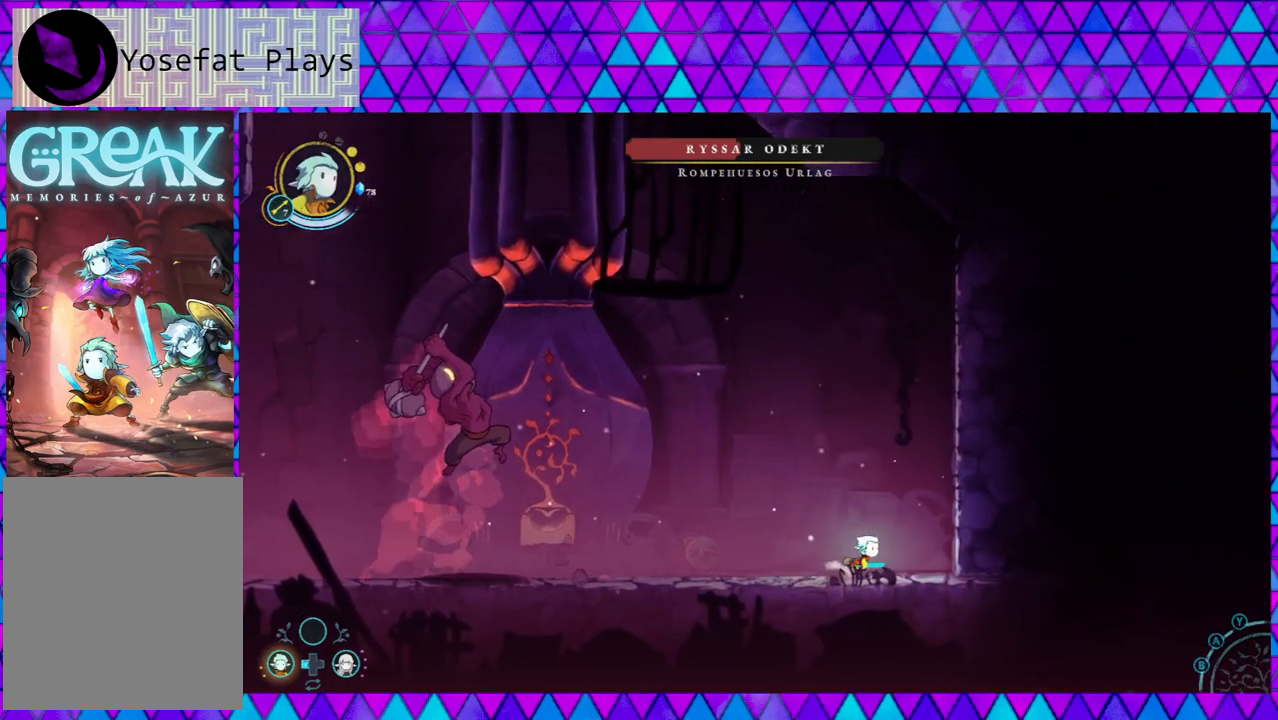
{"buttons": ["B"], "left_stick": "center", "right_stick": "center", "events": [[333, "B", "down"], [383, "left_stick", "center"]]}
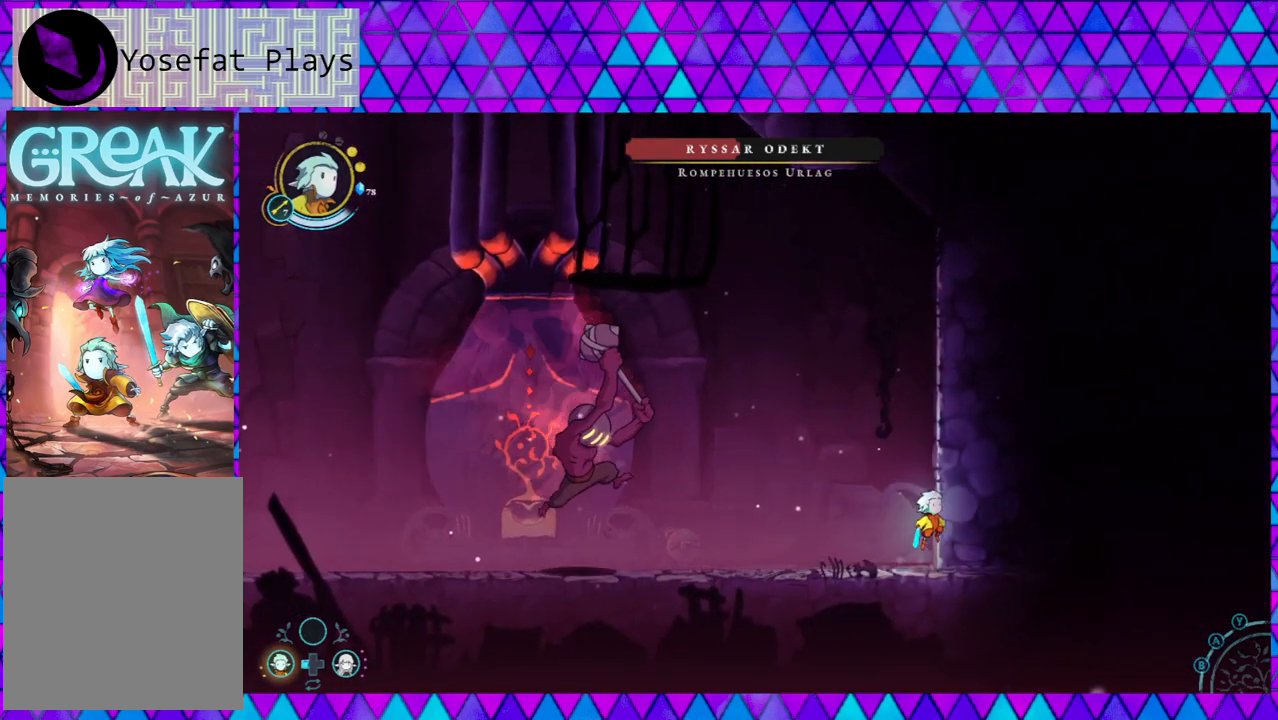
{"buttons": ["R1"], "left_stick": "center", "right_stick": "center", "events": [[33, "B", "up"], [250, "left_stick", "left"], [433, "R1", "down"], [433, "left_stick", "center"]]}
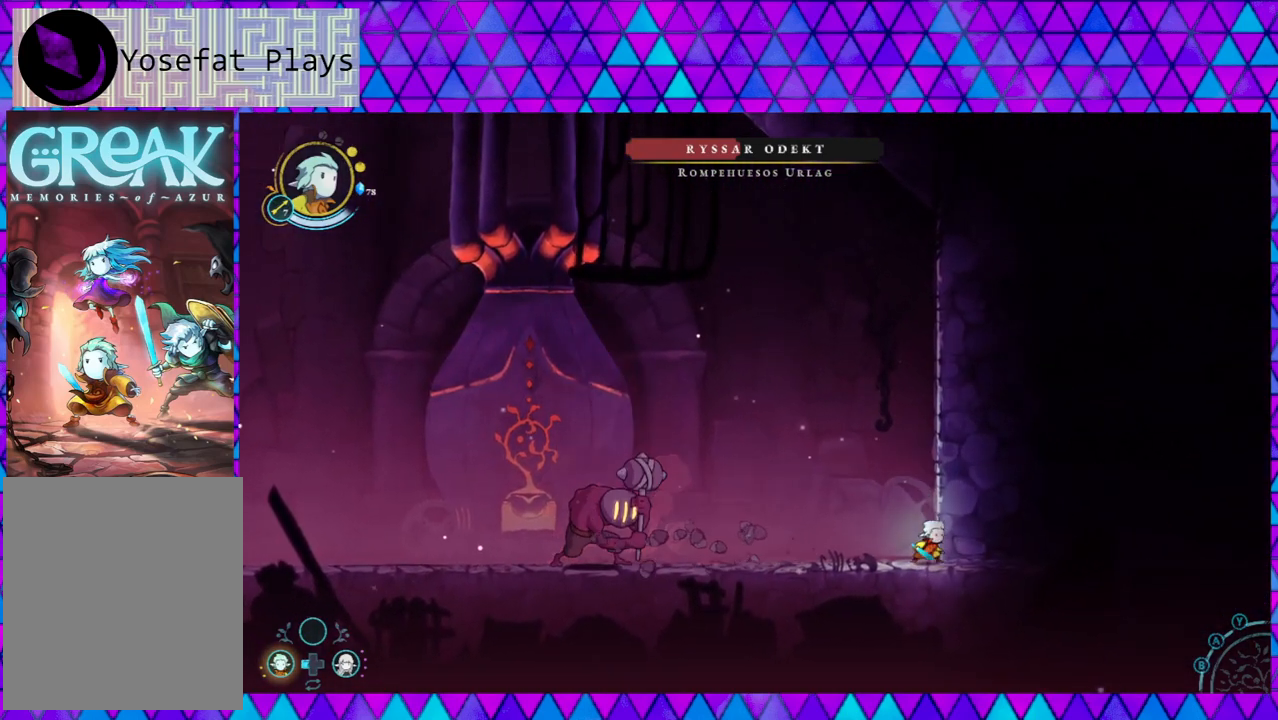
{"buttons": [], "left_stick": "center", "right_stick": "center", "events": [[267, "R1", "up"], [267, "left_stick", "left"], [433, "left_stick", "center"]]}
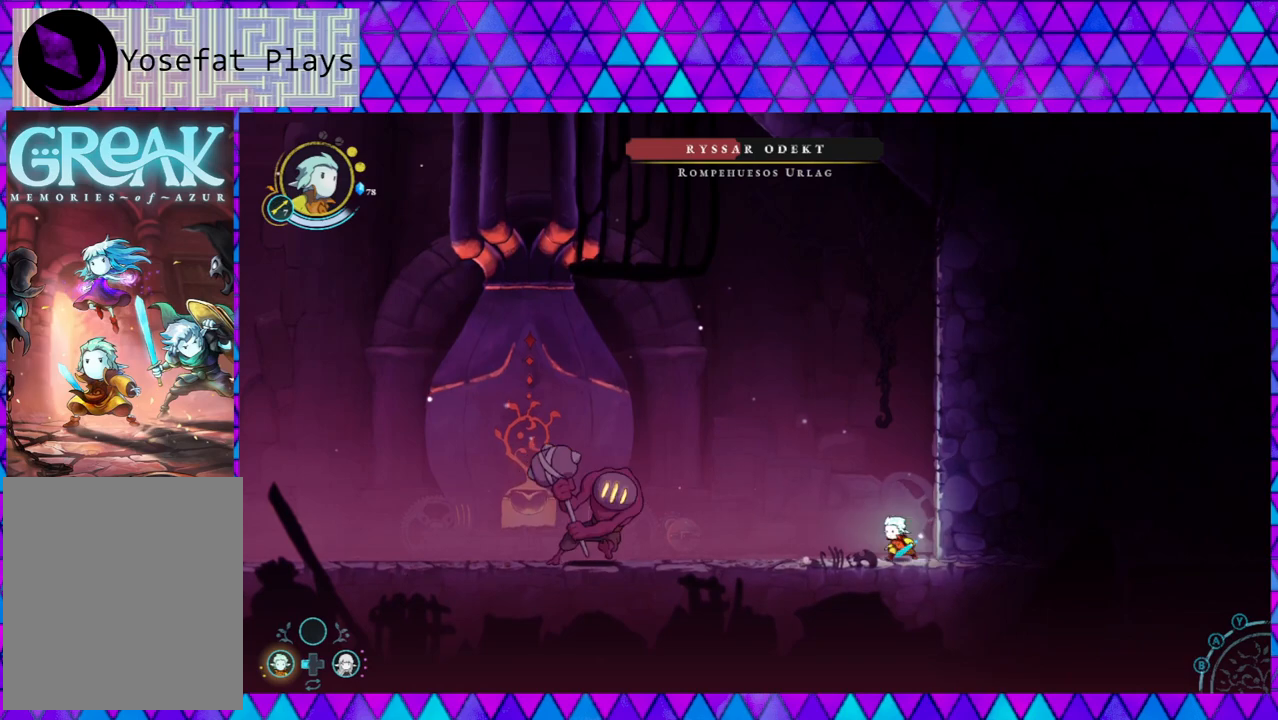
{"buttons": ["B"], "left_stick": "left", "right_stick": "center", "events": [[183, "B", "down"], [400, "B", "up"], [400, "left_stick", "left"], [467, "B", "down"]]}
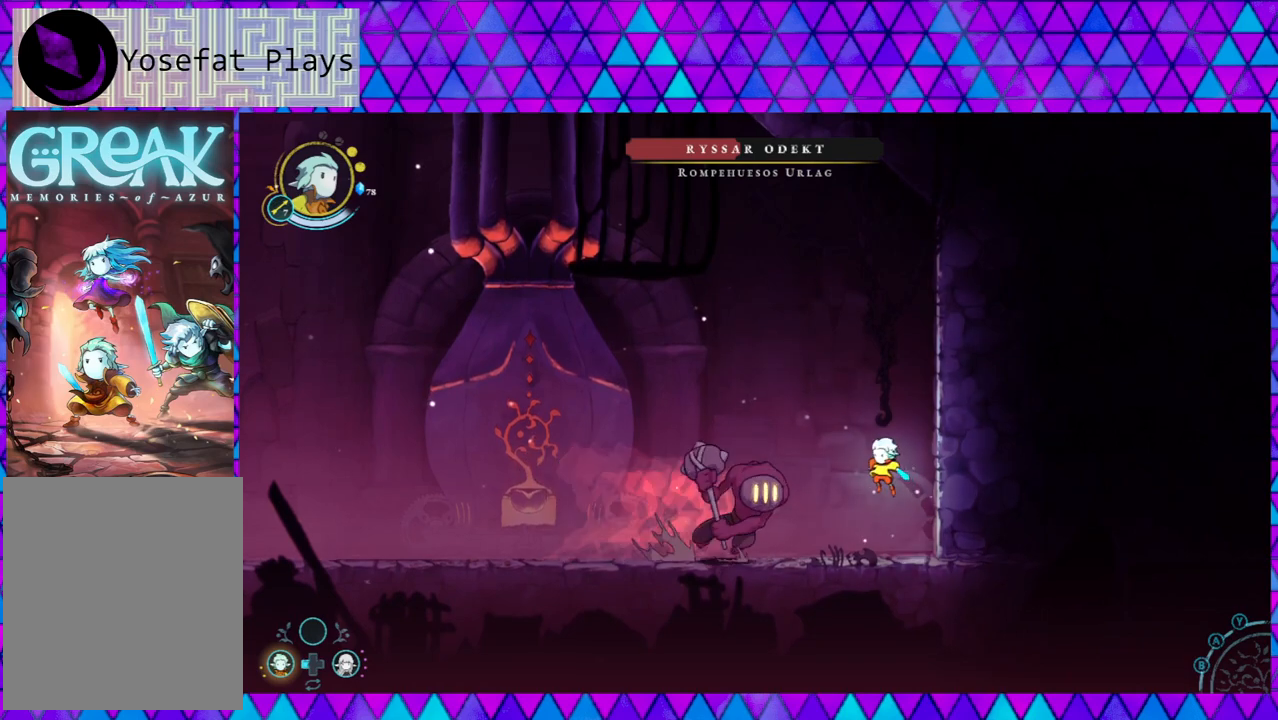
{"buttons": ["B"], "left_stick": "right", "right_stick": "center", "events": [[233, "left_stick", "right"]]}
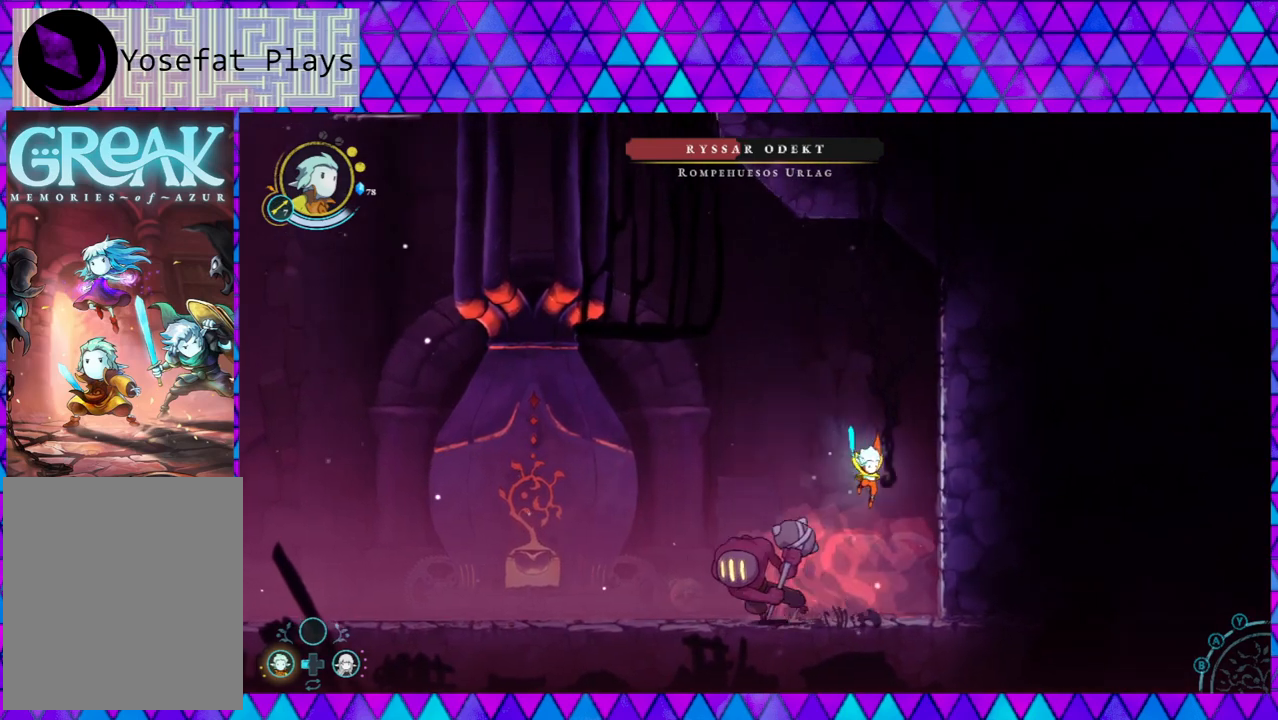
{"buttons": [], "left_stick": "left", "right_stick": "center", "events": [[100, "B", "up"], [200, "left_stick", "left"]]}
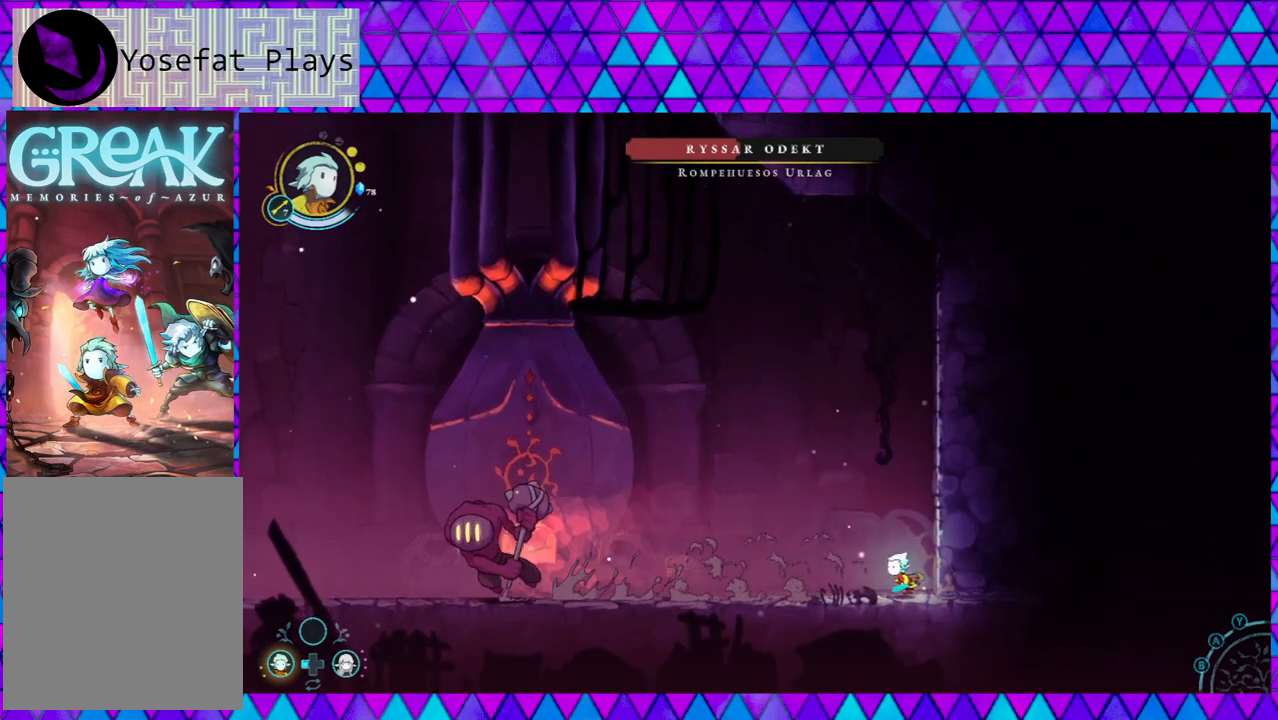
{"buttons": [], "left_stick": "center", "right_stick": "center", "events": [[83, "left_stick", "center"]]}
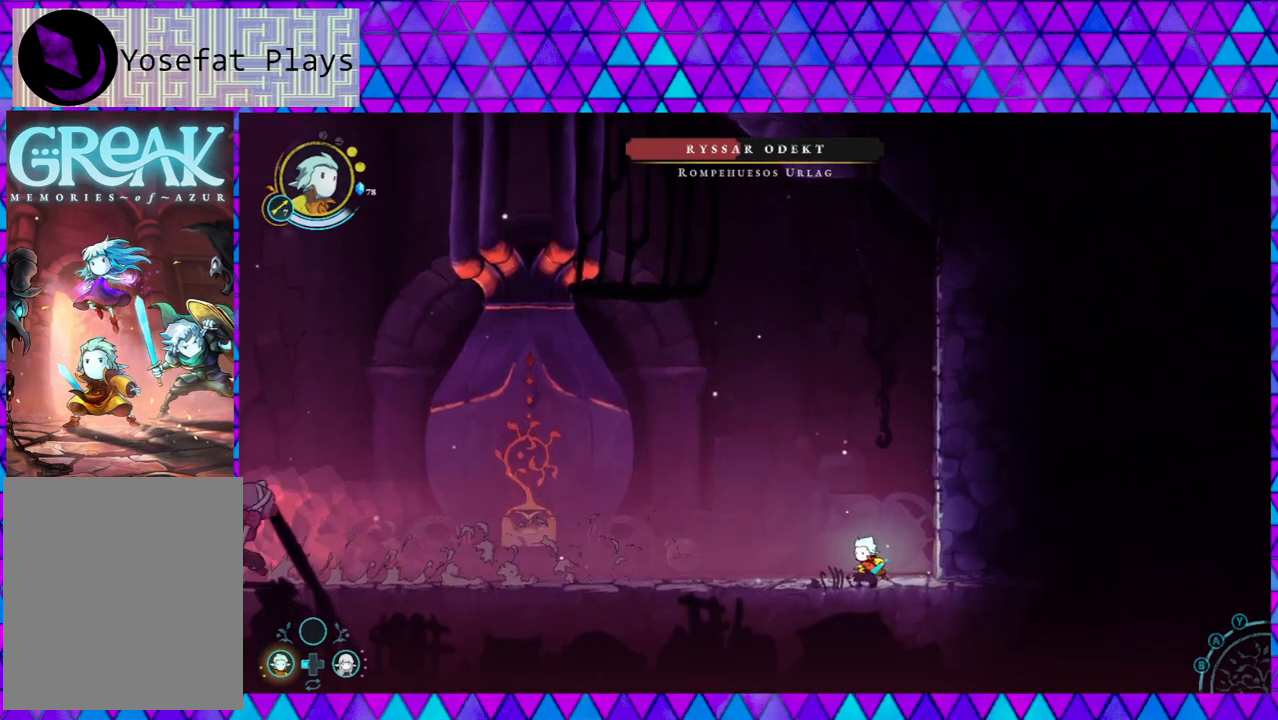
{"buttons": [], "left_stick": "center", "right_stick": "center", "events": []}
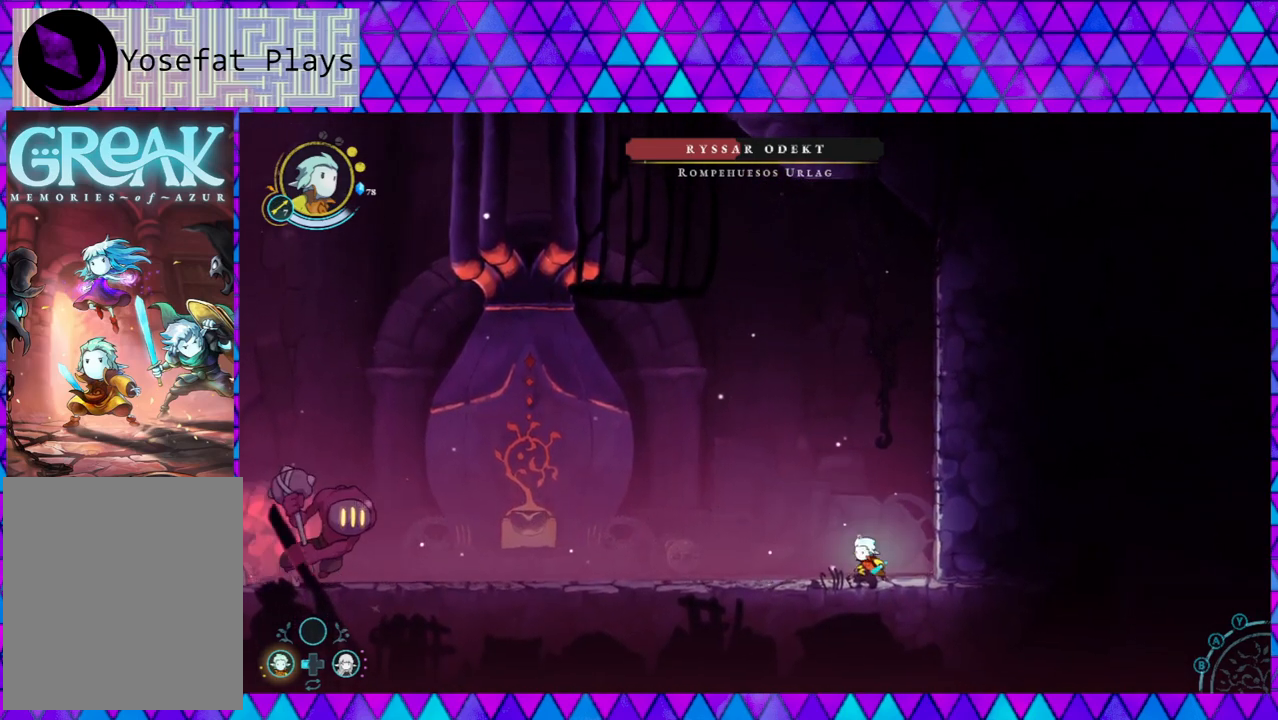
{"buttons": ["B"], "left_stick": "left", "right_stick": "center", "events": [[200, "B", "down"], [417, "left_stick", "left"], [450, "B", "up"], [500, "B", "down"]]}
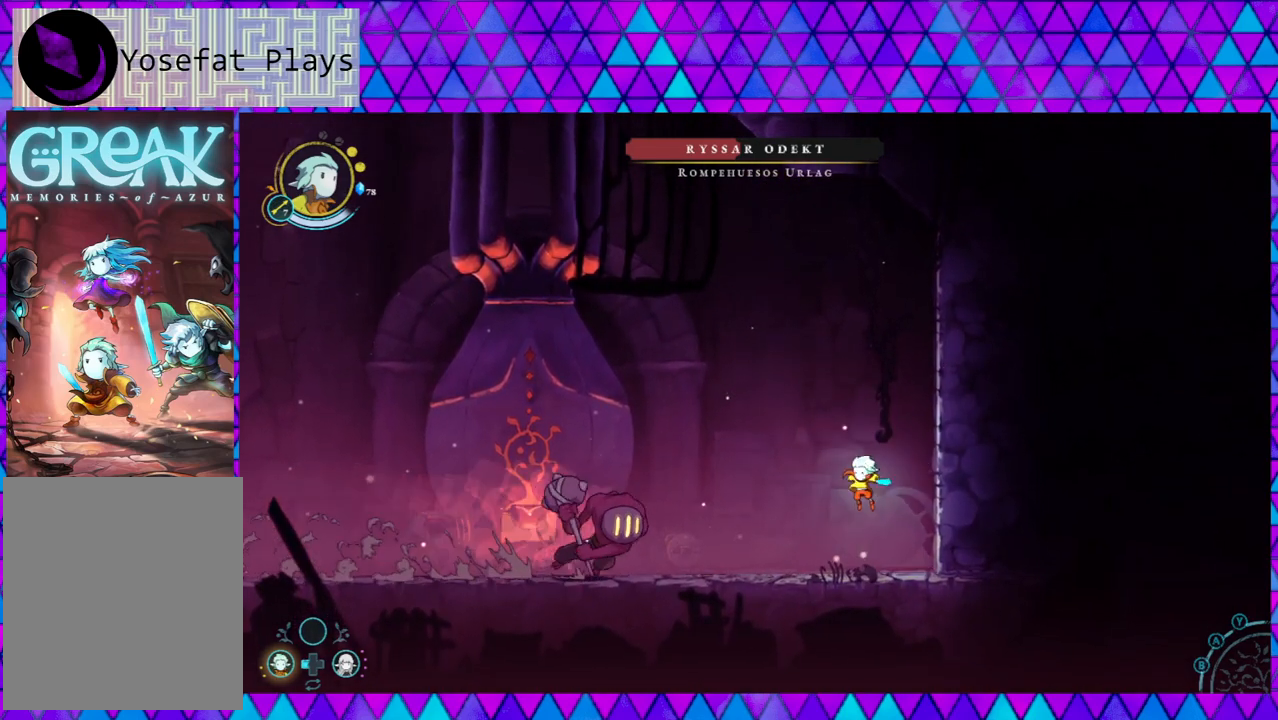
{"buttons": [], "left_stick": "left", "right_stick": "center", "events": [[367, "B", "up"]]}
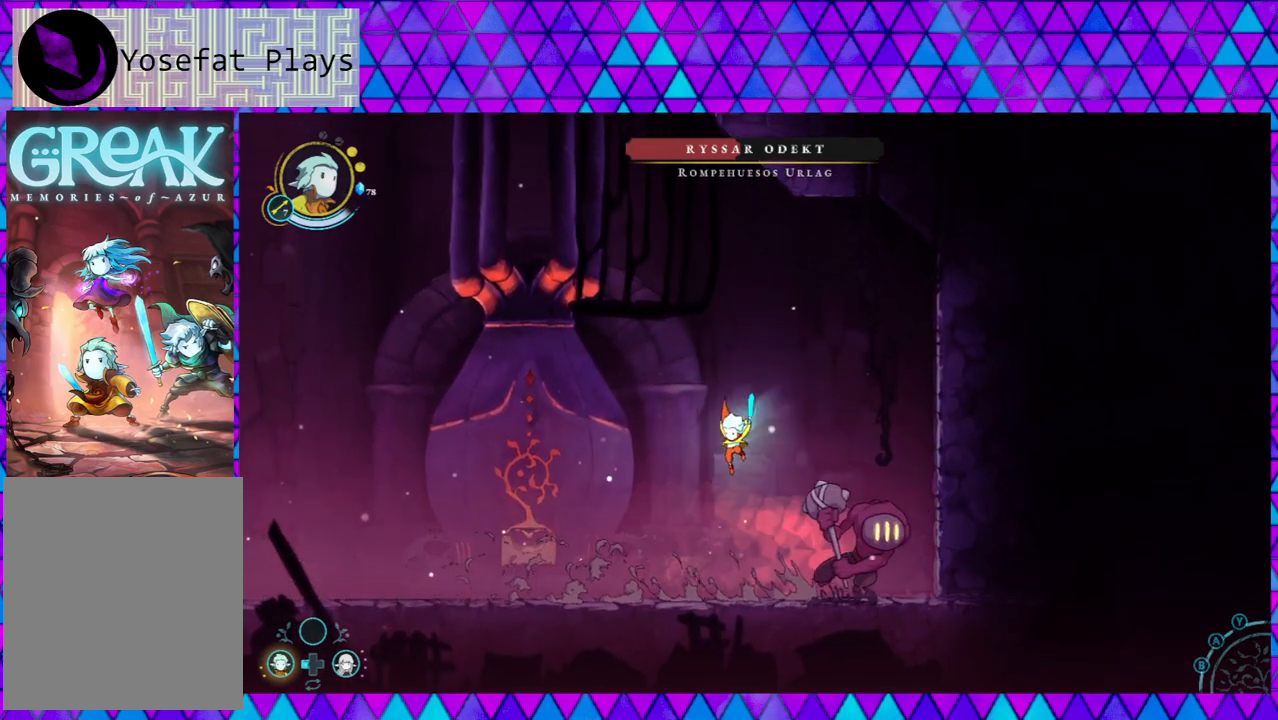
{"buttons": [], "left_stick": "center", "right_stick": "center", "events": [[67, "left_stick", "center"], [233, "left_stick", "right"], [433, "Y", "down"], [450, "left_stick", "center"], [500, "Y", "up"]]}
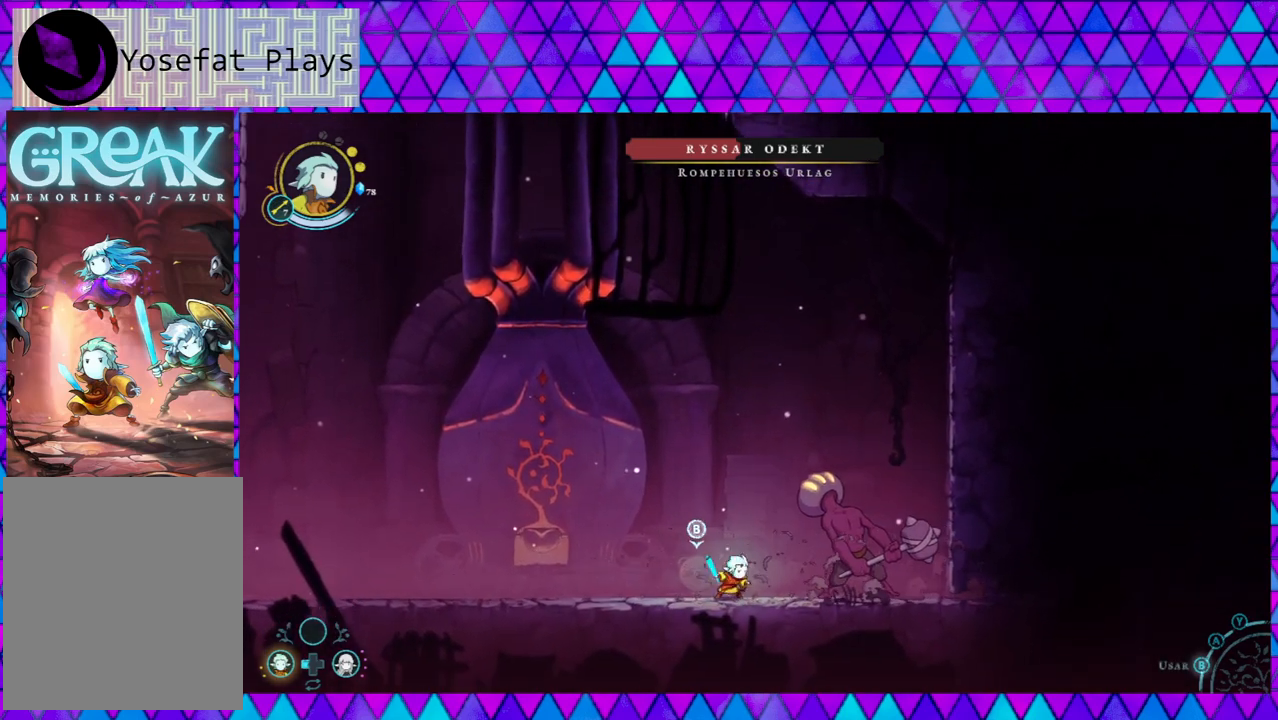
{"buttons": ["Y"], "left_stick": "right", "right_stick": "center", "events": [[117, "Y", "down"], [200, "Y", "up"], [417, "left_stick", "right"], [500, "Y", "down"]]}
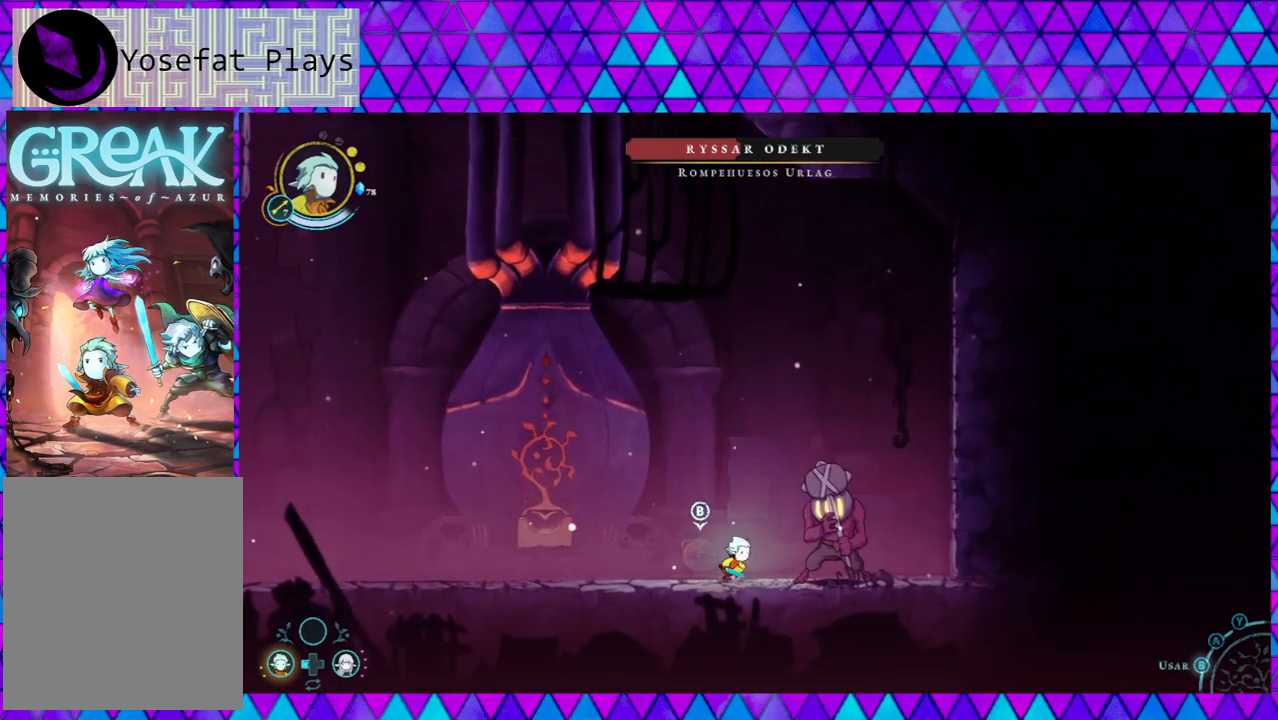
{"buttons": ["Y"], "left_stick": "center", "right_stick": "center", "events": [[67, "left_stick", "center"], [83, "Y", "up"], [150, "Y", "down"], [233, "Y", "up"], [333, "Y", "down"], [400, "Y", "up"], [450, "Y", "down"]]}
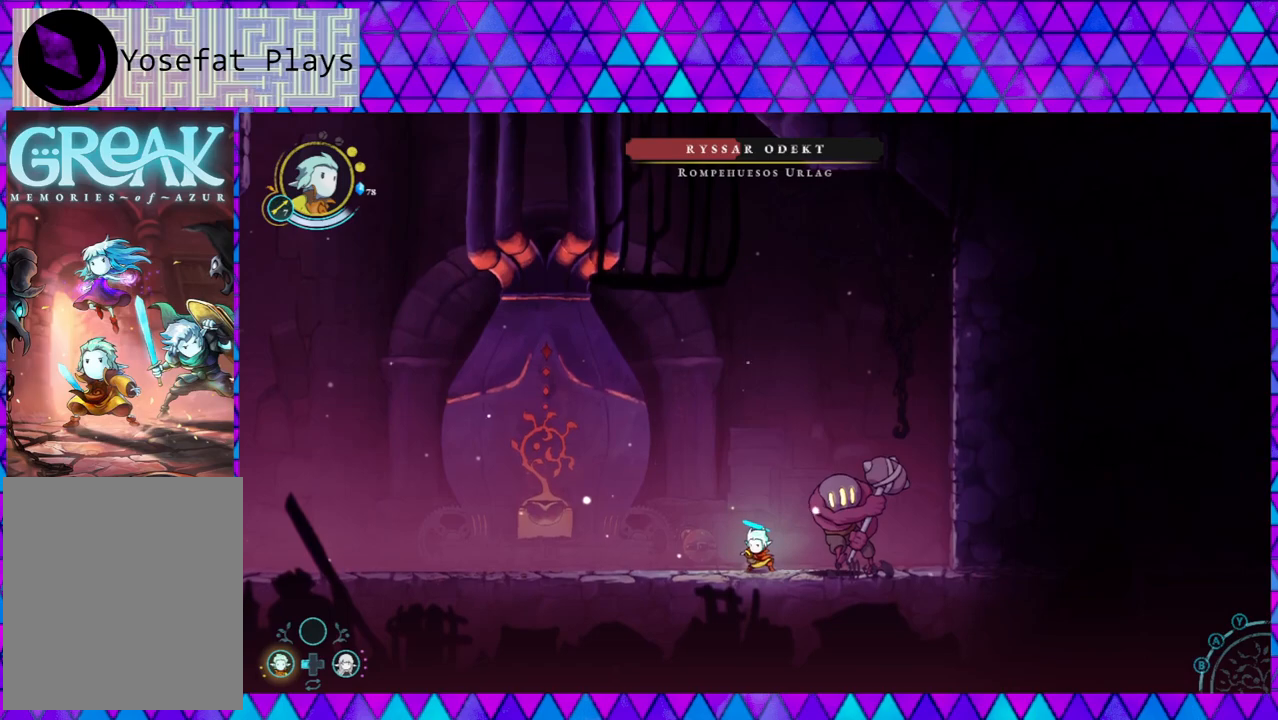
{"buttons": ["B"], "left_stick": "left", "right_stick": "center", "events": [[33, "Y", "up"], [100, "left_stick", "left"], [250, "B", "down"]]}
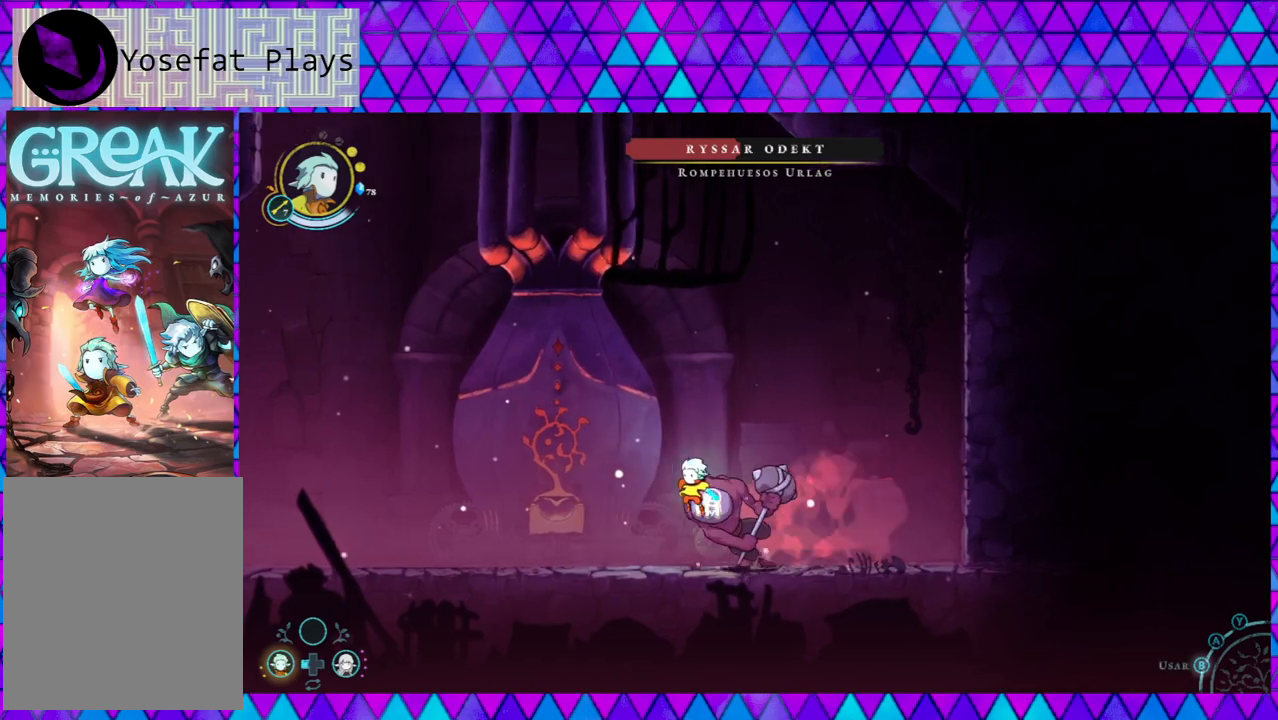
{"buttons": [], "left_stick": "right", "right_stick": "center", "events": [[67, "B", "up"], [117, "B", "down"], [367, "B", "up"], [367, "left_stick", "right"]]}
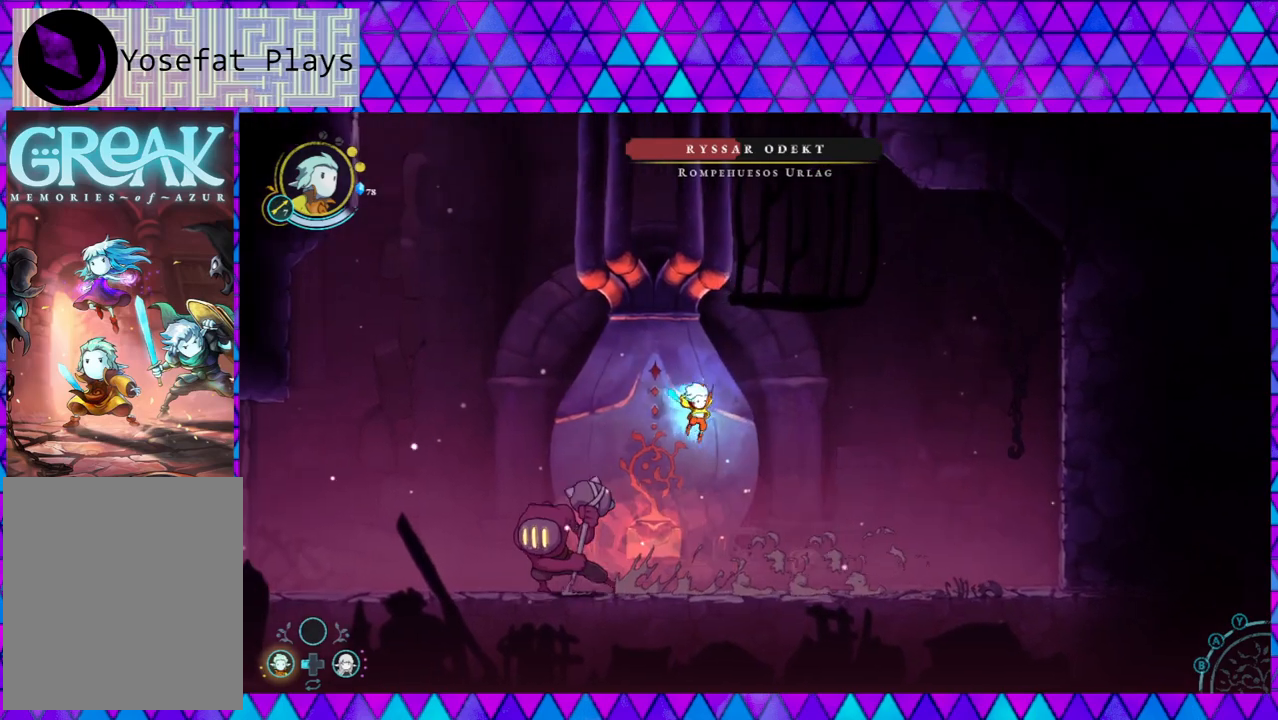
{"buttons": [], "left_stick": "right", "right_stick": "center", "events": []}
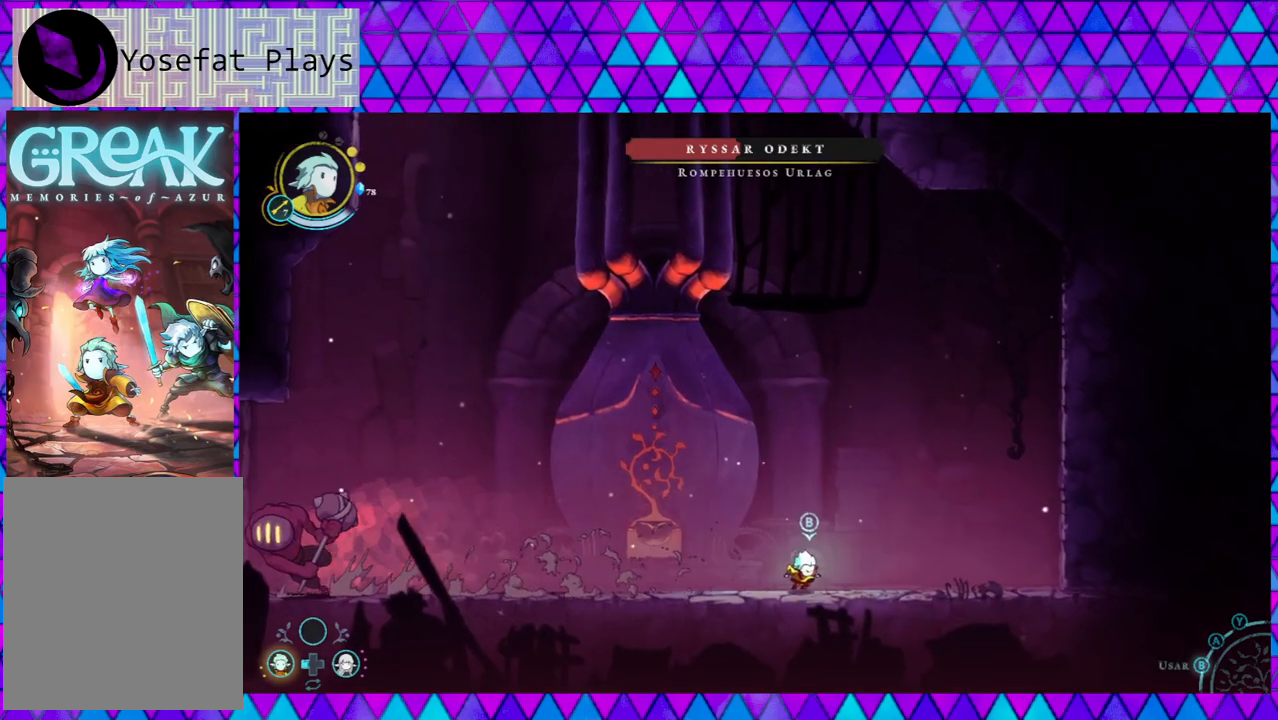
{"buttons": ["B"], "left_stick": "right", "right_stick": "center", "events": [[400, "B", "down"]]}
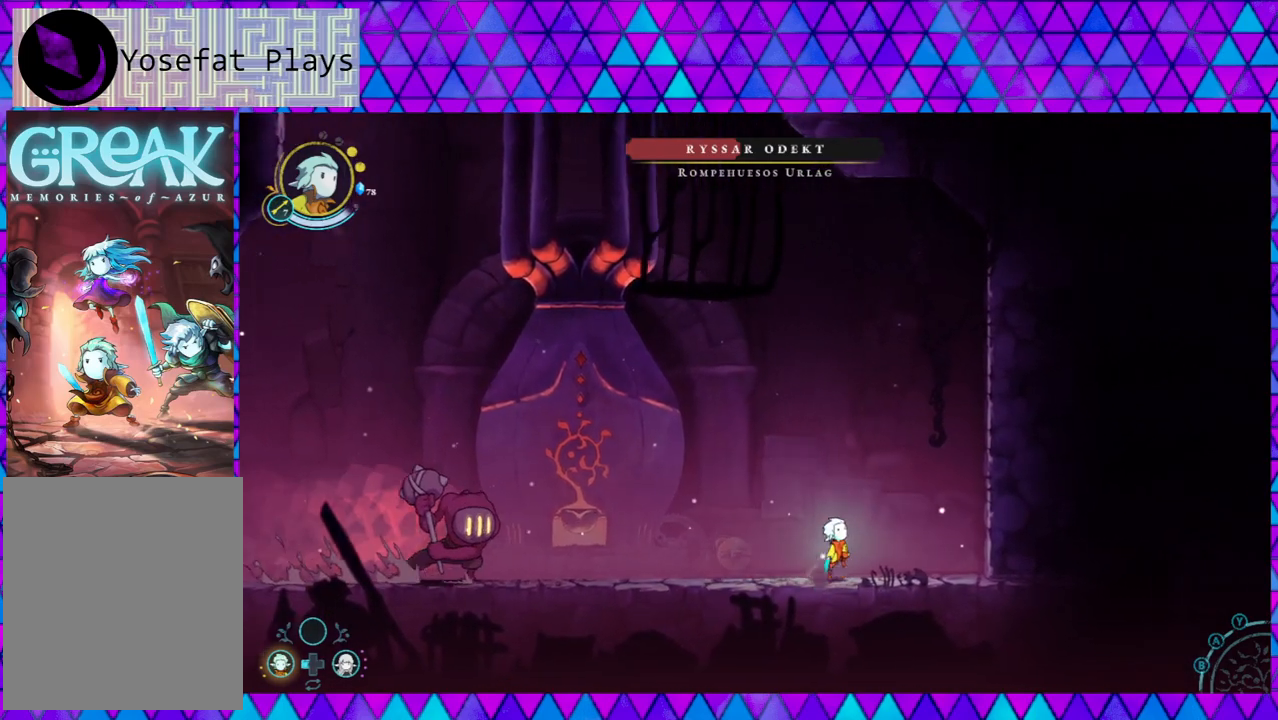
{"buttons": ["B"], "left_stick": "left", "right_stick": "center", "events": [[50, "left_stick", "center"], [167, "B", "up"], [233, "B", "down"], [233, "left_stick", "left"]]}
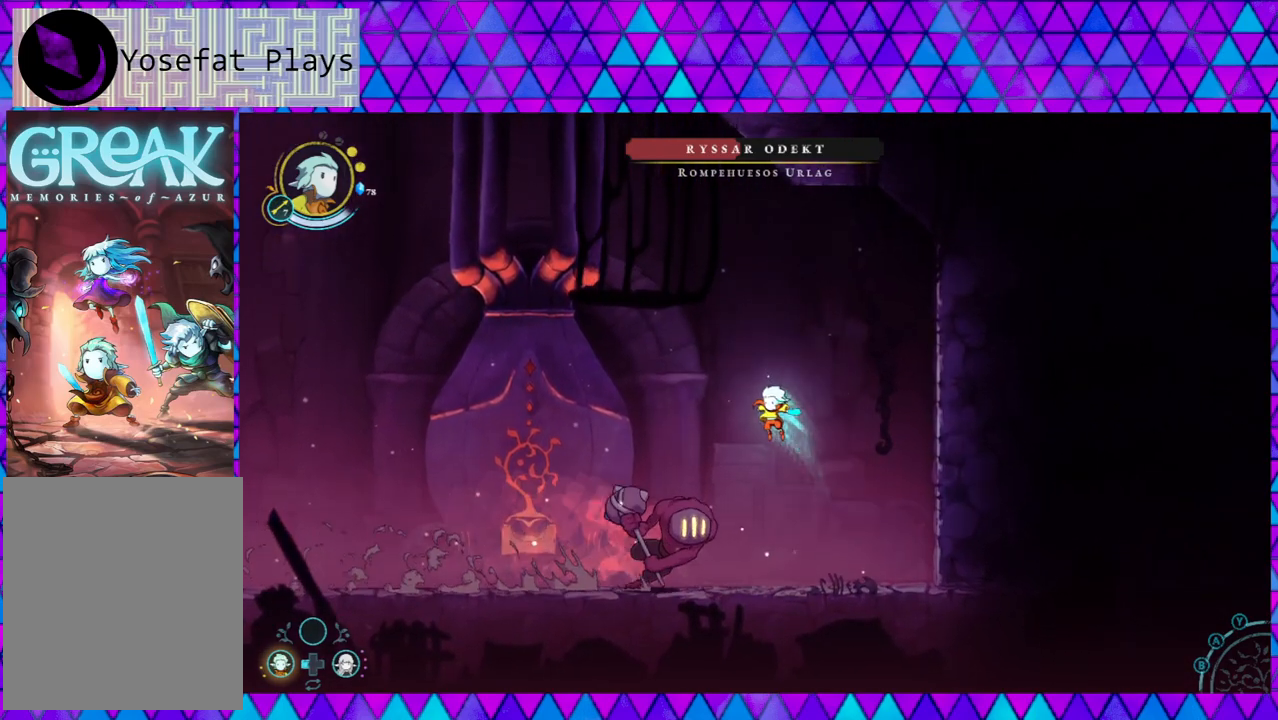
{"buttons": [], "left_stick": "left", "right_stick": "center", "events": [[117, "B", "up"]]}
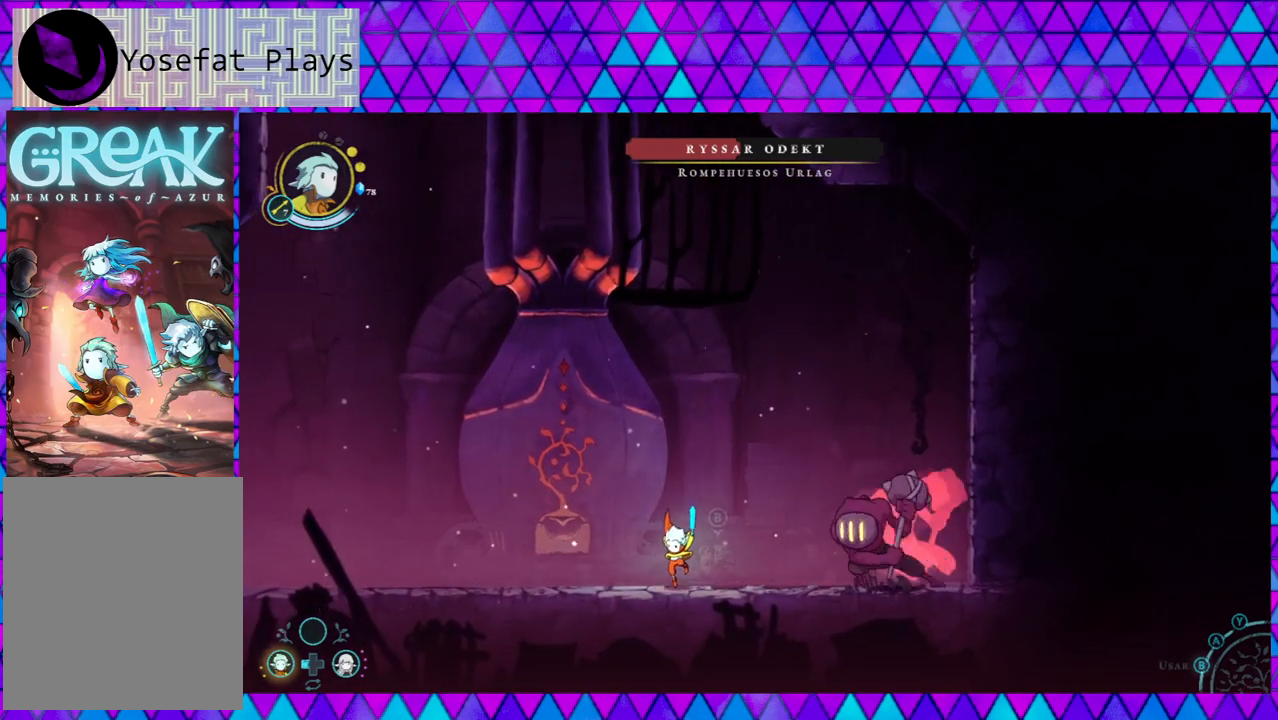
{"buttons": [], "left_stick": "left", "right_stick": "center", "events": [[183, "B", "down"], [483, "B", "up"]]}